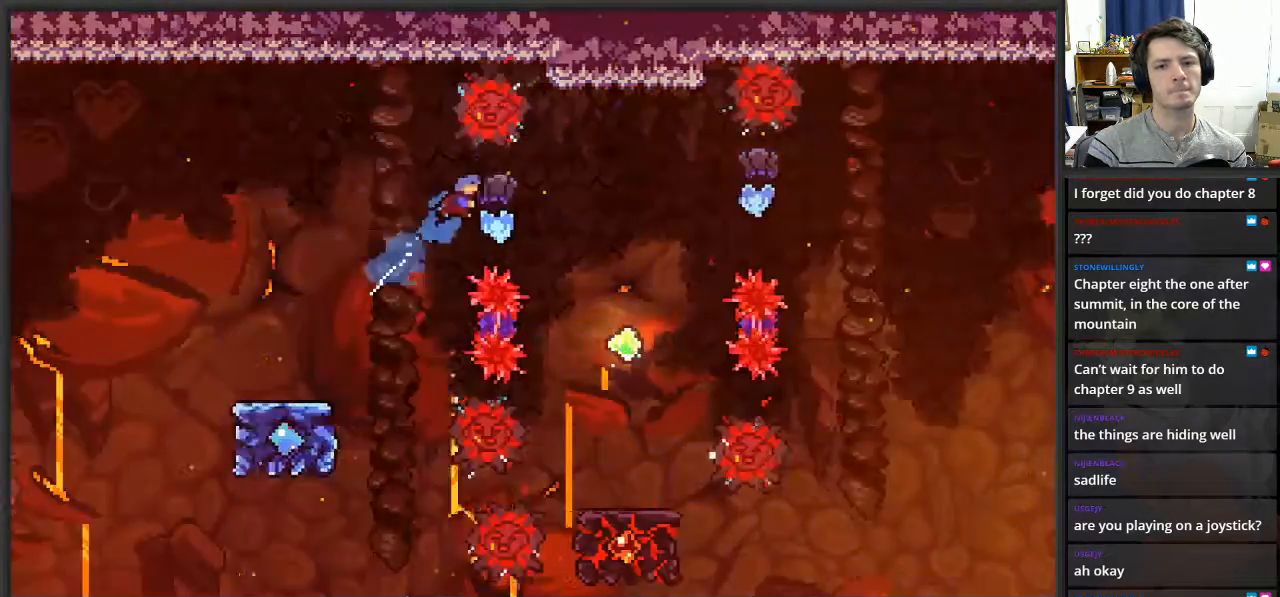
Gameplay with a controller (Xbox layout); each line is a JSON object with the inputs held at the frame after it. "events" lists button and stick changes between this image and that frame as [ms after this image, input, new state], when the widget could be followed in between.
{"buttons": [], "left_stick": "up-right", "right_stick": "center", "events": [[300, "L2", "up"]]}
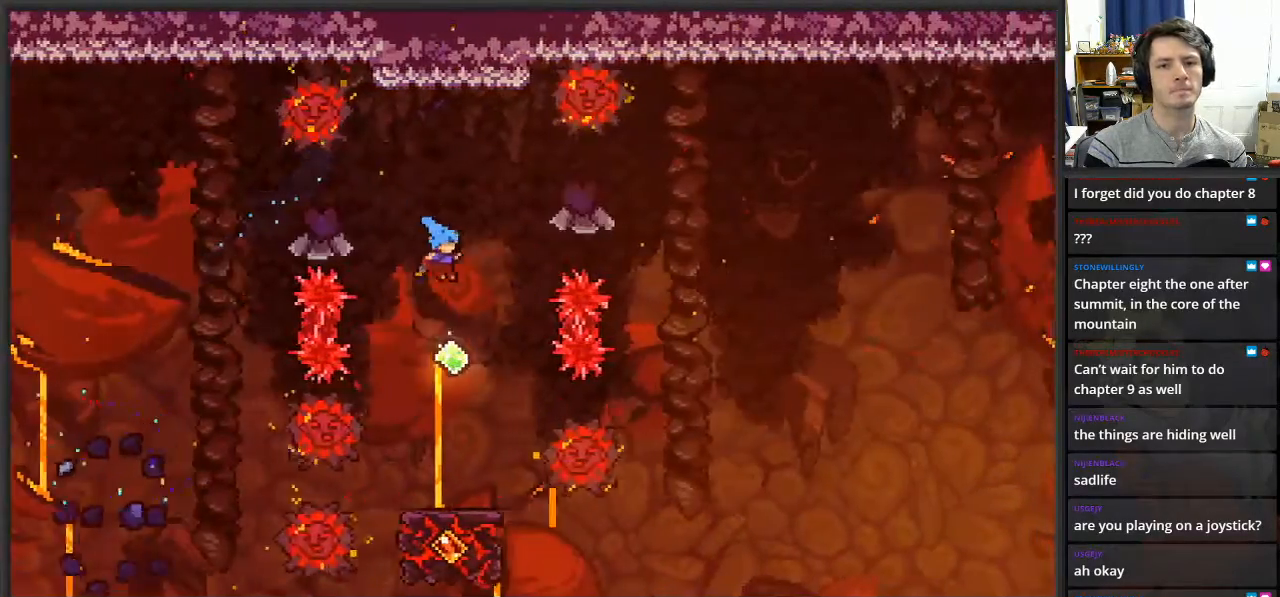
{"buttons": [], "left_stick": "center", "right_stick": "center", "events": [[17, "left_stick", "center"]]}
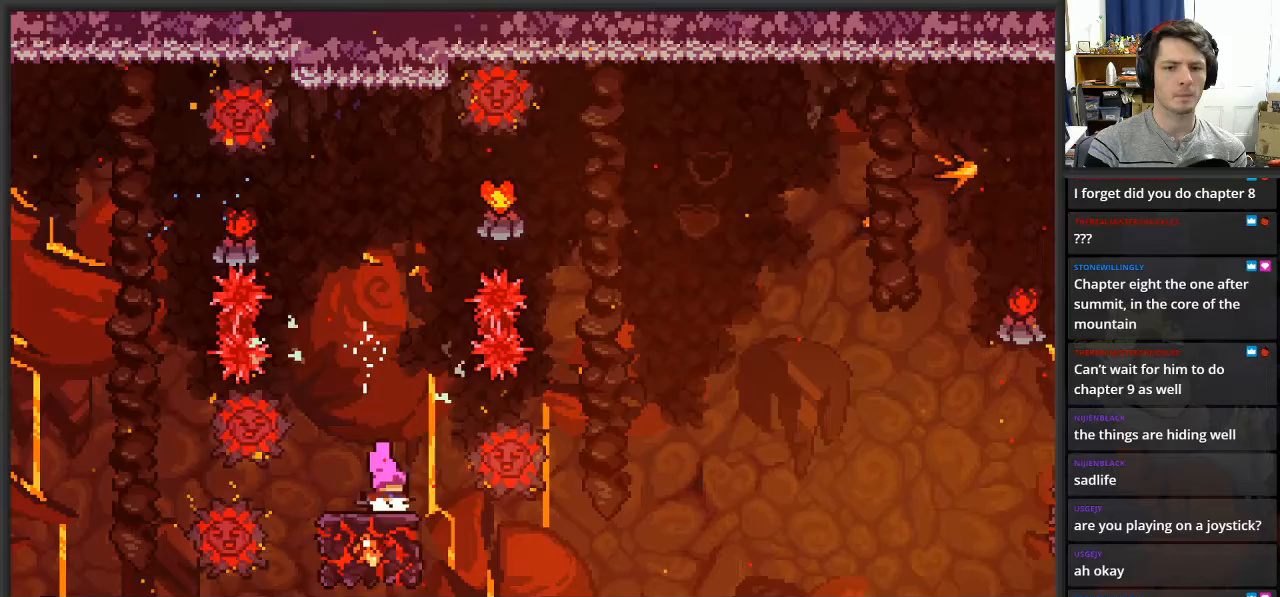
{"buttons": ["A"], "left_stick": "center", "right_stick": "center", "events": [[283, "A", "down"]]}
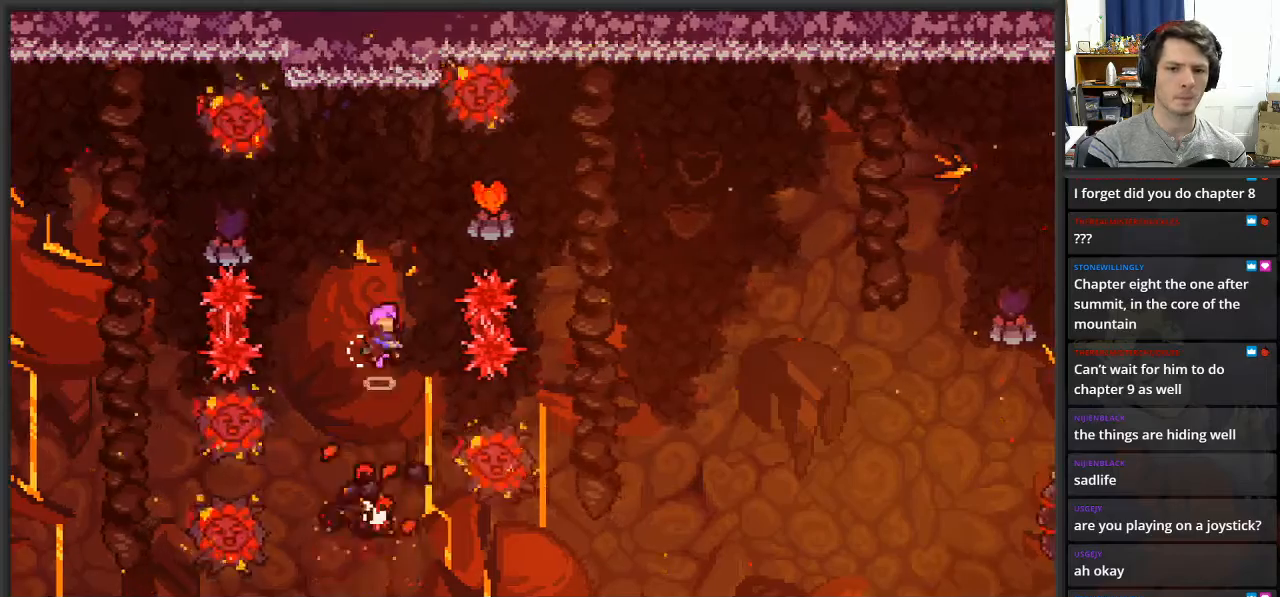
{"buttons": ["L2"], "left_stick": "up-right", "right_stick": "center", "events": [[150, "L2", "down"], [167, "left_stick", "up-right"], [200, "A", "up"], [300, "X", "down"], [467, "X", "up"]]}
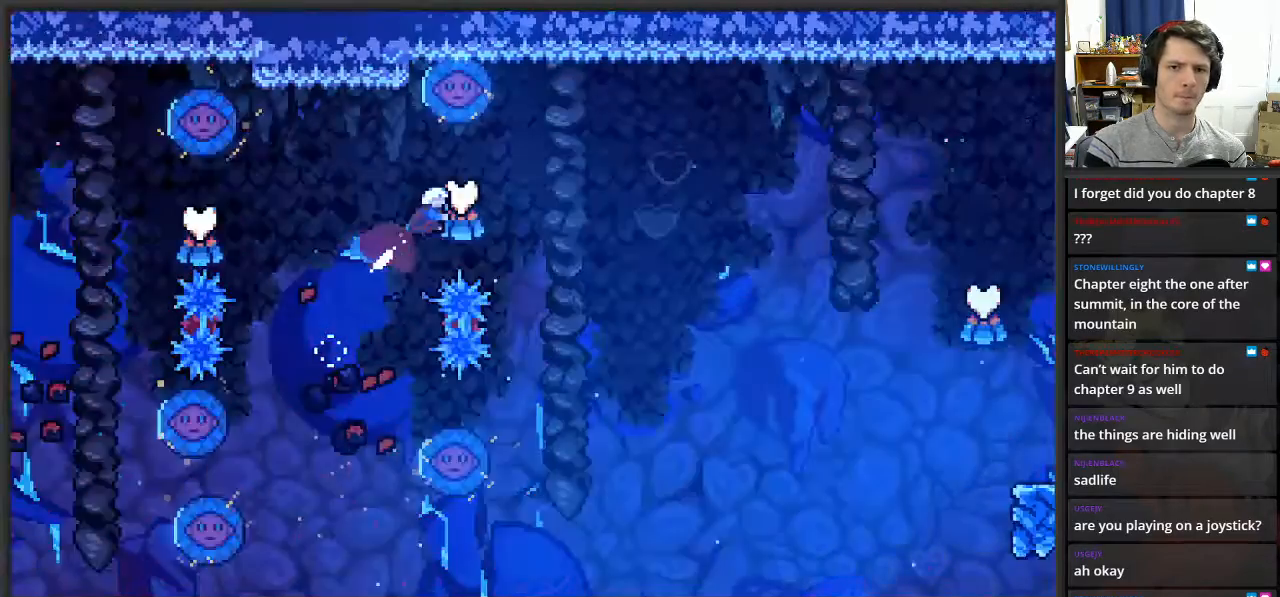
{"buttons": [], "left_stick": "left", "right_stick": "center", "events": [[417, "left_stick", "center"], [467, "L2", "up"], [500, "left_stick", "left"]]}
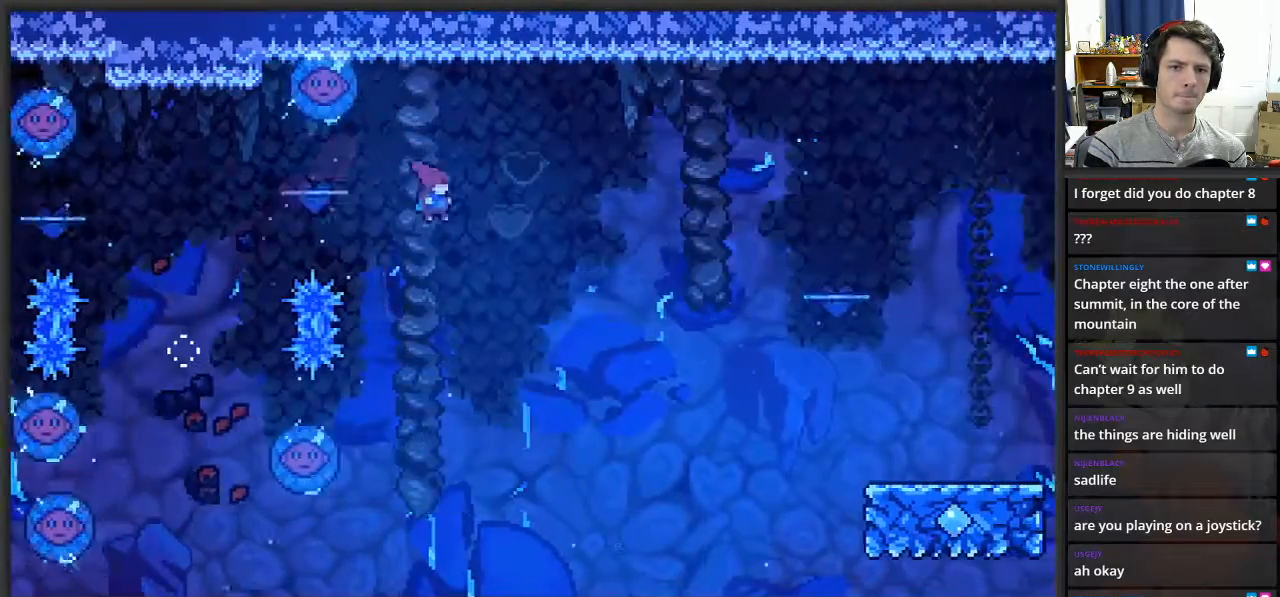
{"buttons": [], "left_stick": "right", "right_stick": "center", "events": [[483, "left_stick", "right"]]}
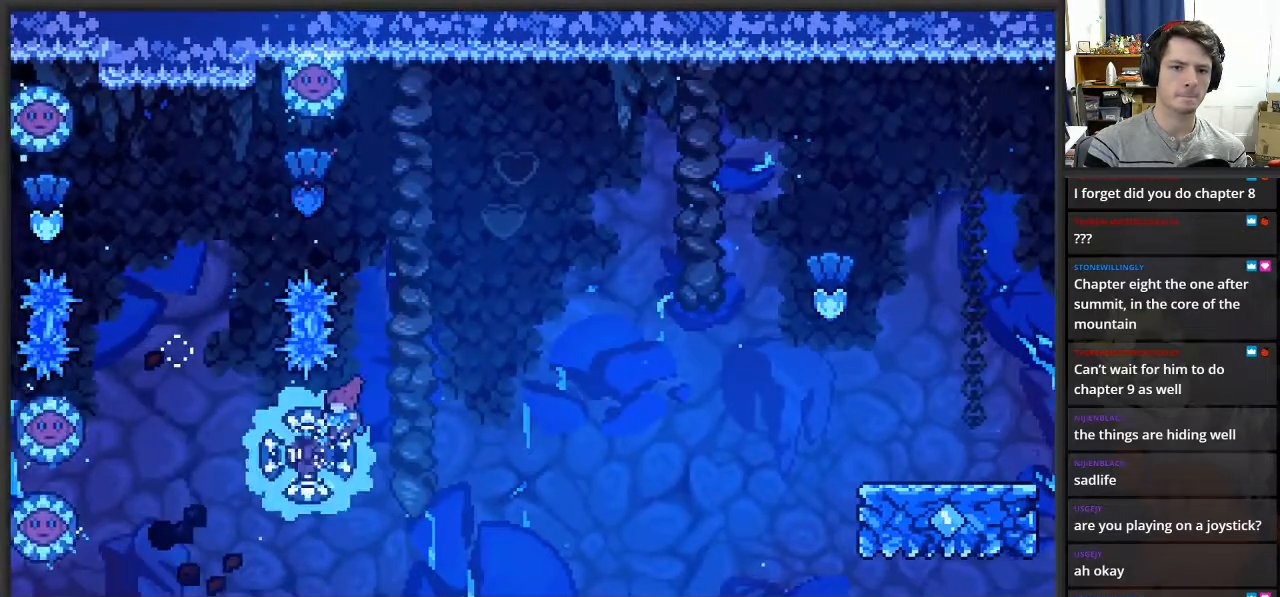
{"buttons": [], "left_stick": "right", "right_stick": "center", "events": []}
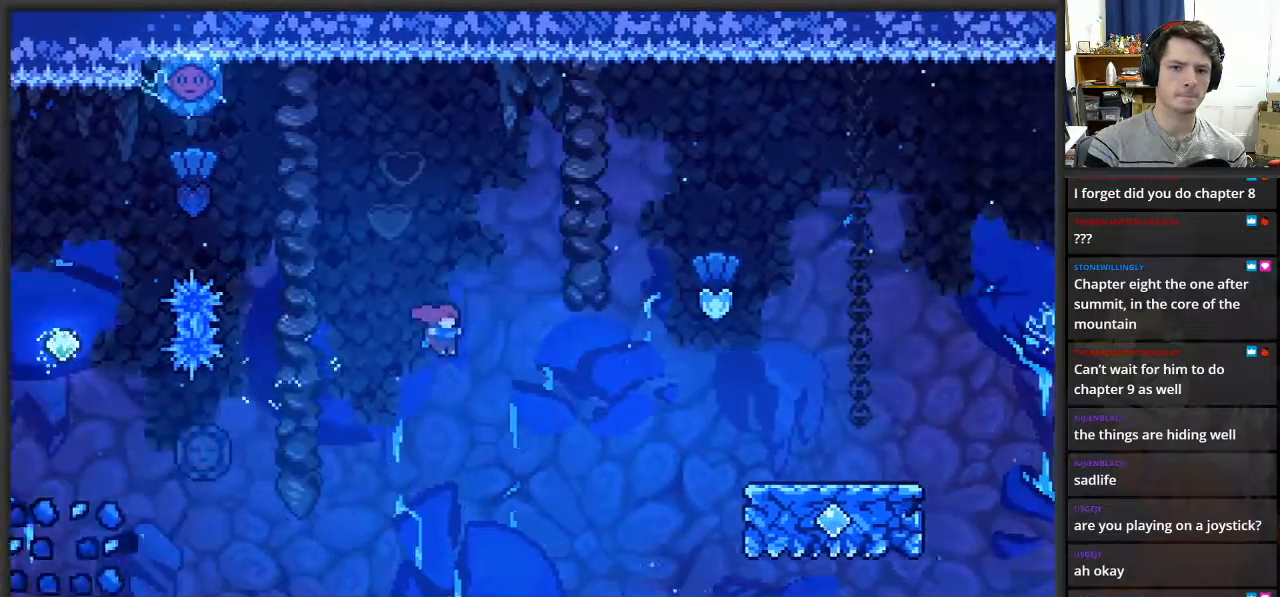
{"buttons": ["X", "L2"], "left_stick": "up-right", "right_stick": "center", "events": [[17, "L2", "down"], [133, "left_stick", "up-right"], [167, "X", "down"]]}
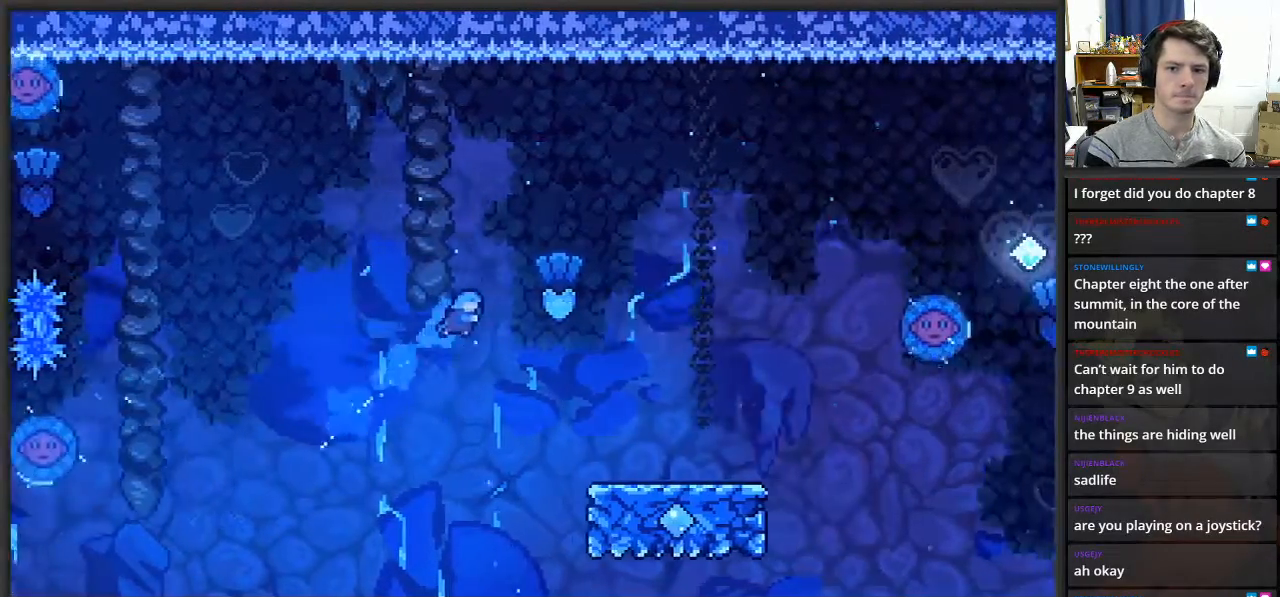
{"buttons": ["L2"], "left_stick": "up-right", "right_stick": "center", "events": [[450, "X", "up"]]}
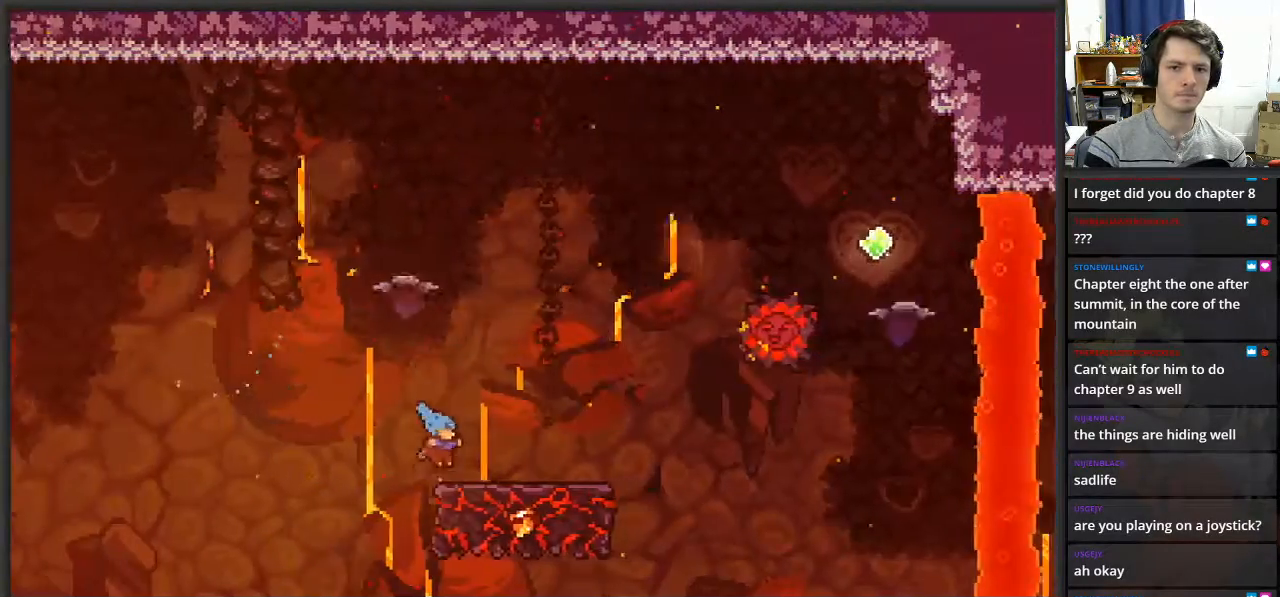
{"buttons": ["L2"], "left_stick": "center", "right_stick": "center", "events": [[383, "left_stick", "center"]]}
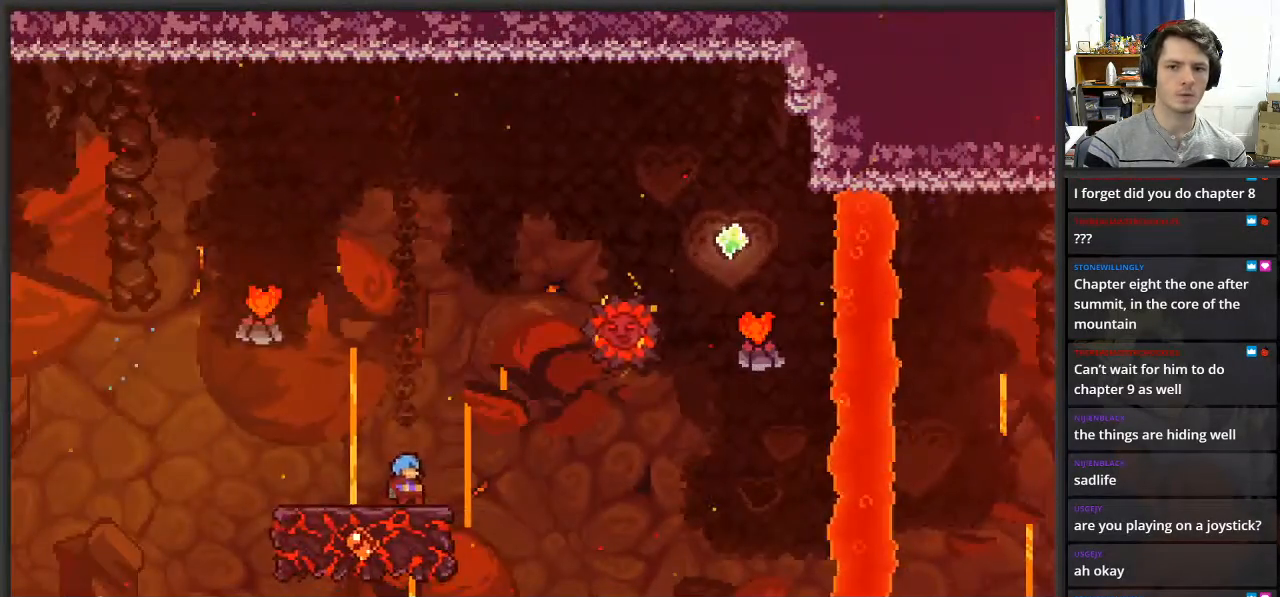
{"buttons": ["A", "L2"], "left_stick": "up-right", "right_stick": "center", "events": [[50, "A", "down"], [50, "left_stick", "right"], [333, "left_stick", "up-right"]]}
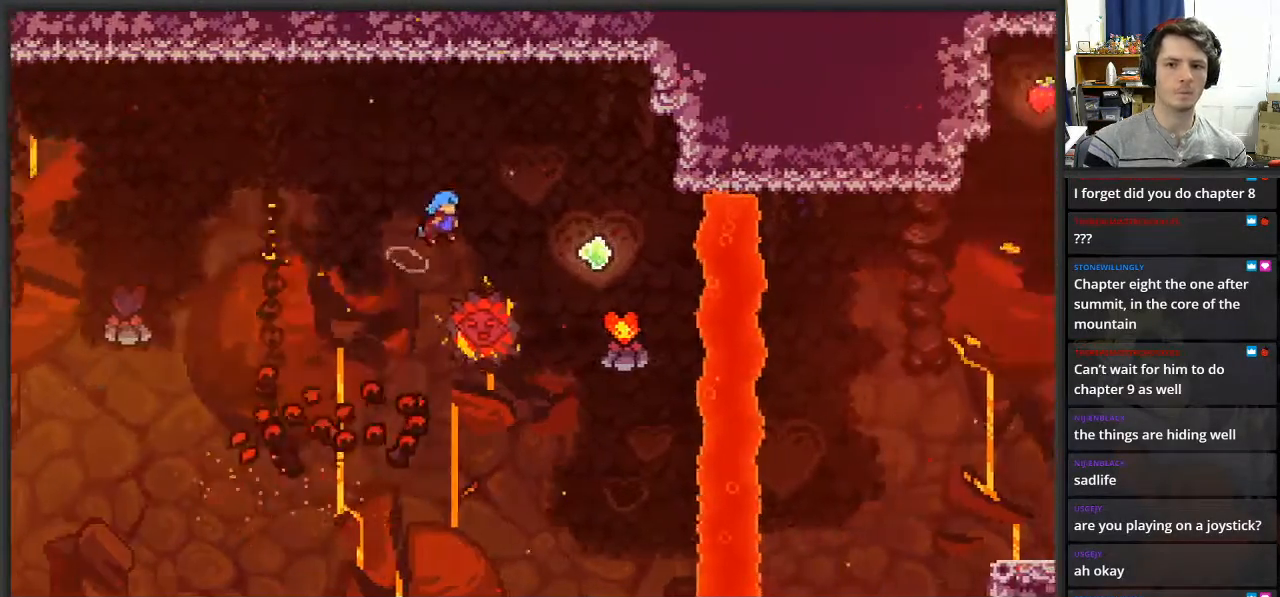
{"buttons": ["A", "L2"], "left_stick": "up-right", "right_stick": "center", "events": []}
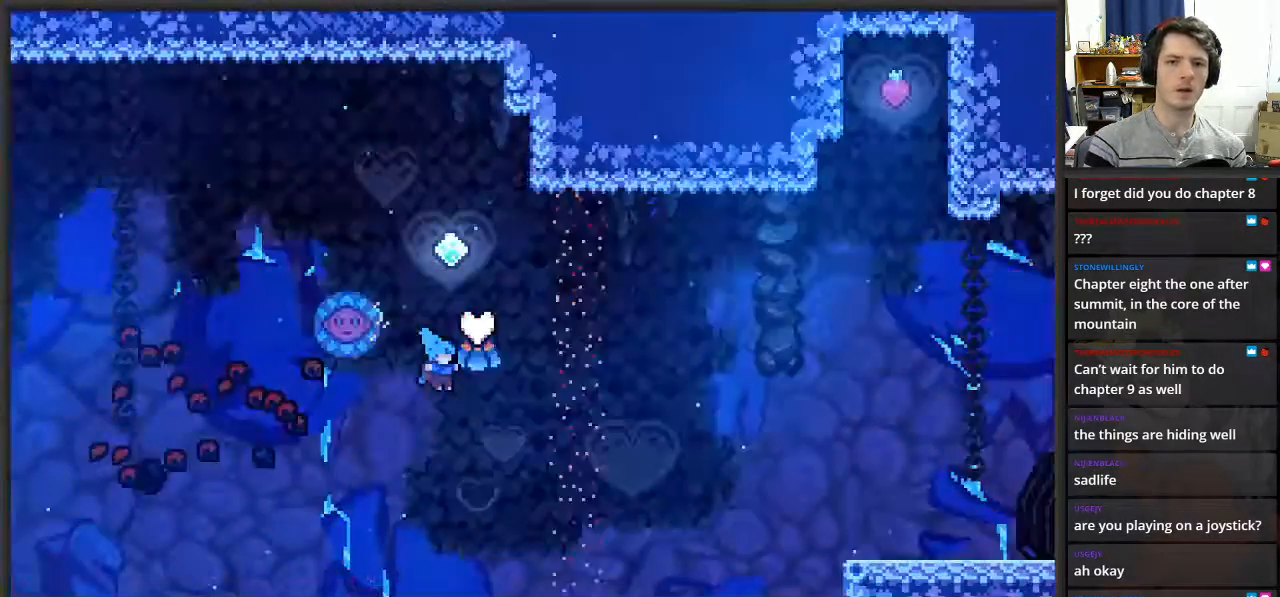
{"buttons": ["L2"], "left_stick": "center", "right_stick": "center", "events": [[17, "A", "up"], [100, "left_stick", "up"], [483, "left_stick", "center"]]}
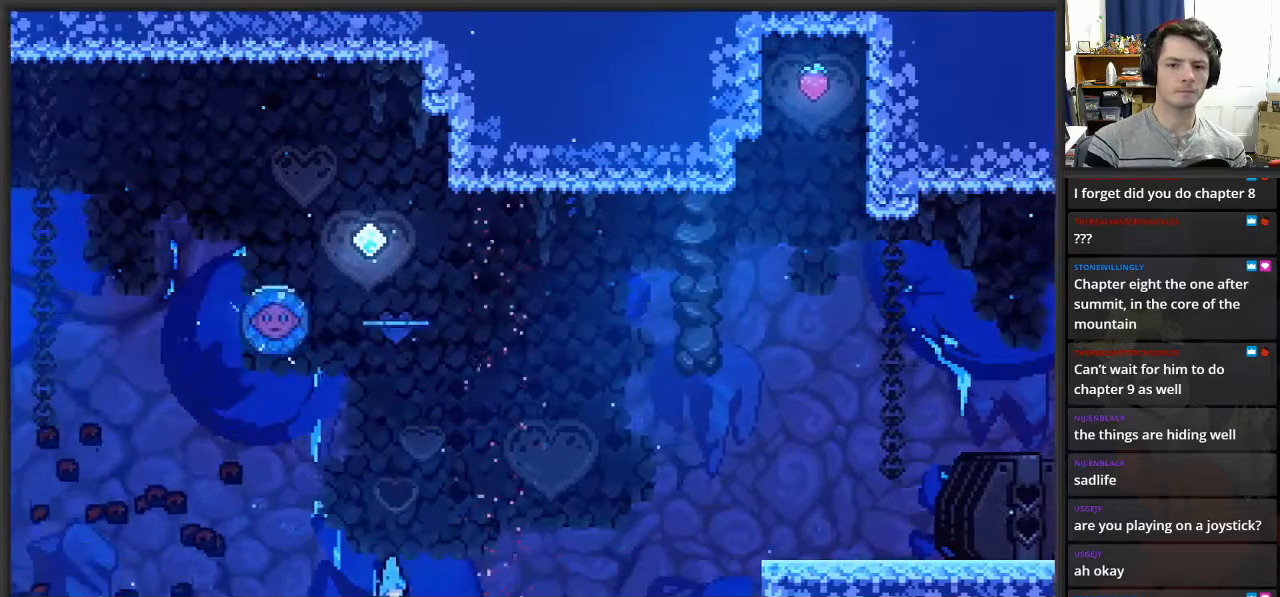
{"buttons": [], "left_stick": "center", "right_stick": "center", "events": [[17, "L2", "up"]]}
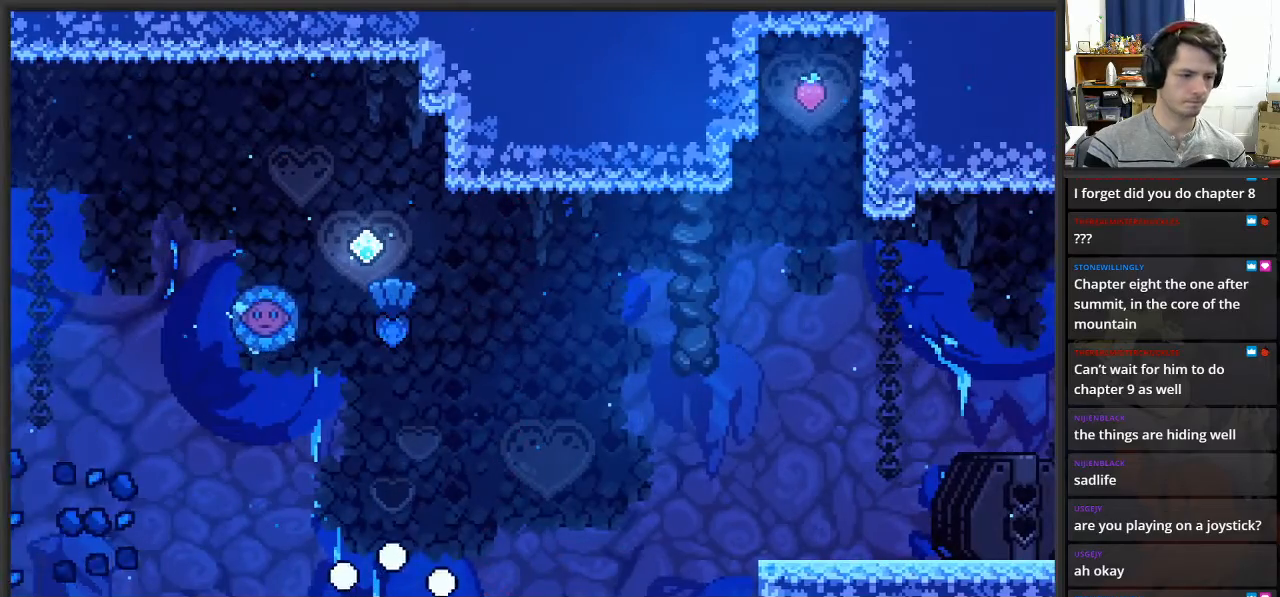
{"buttons": [], "left_stick": "center", "right_stick": "center", "events": []}
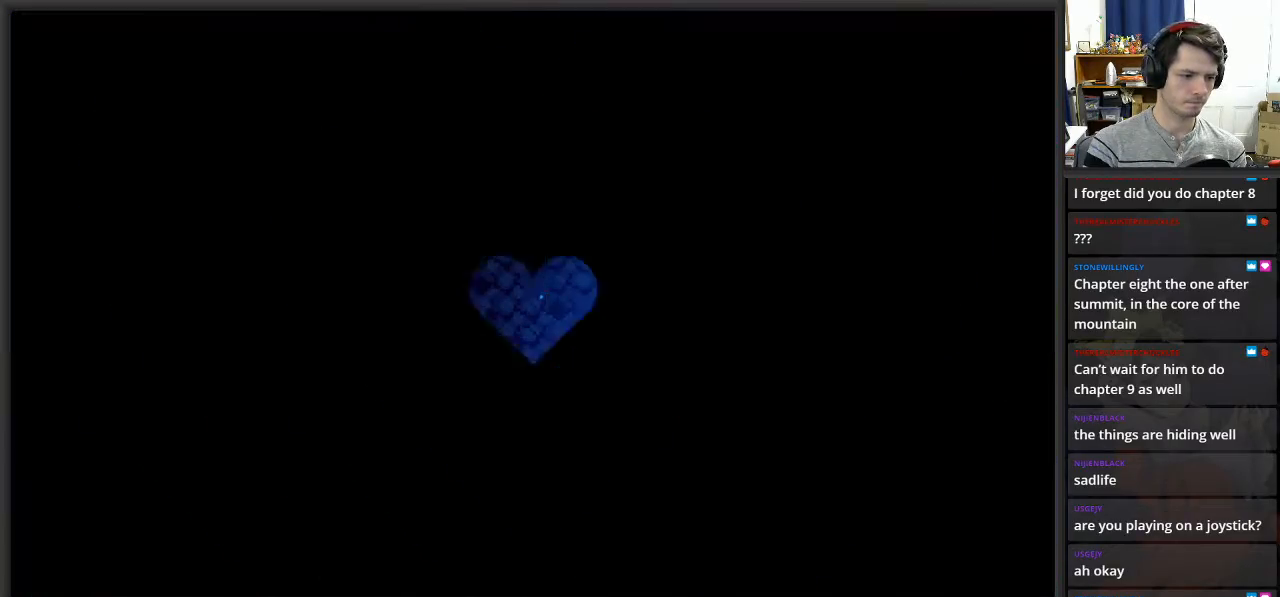
{"buttons": [], "left_stick": "center", "right_stick": "center", "events": []}
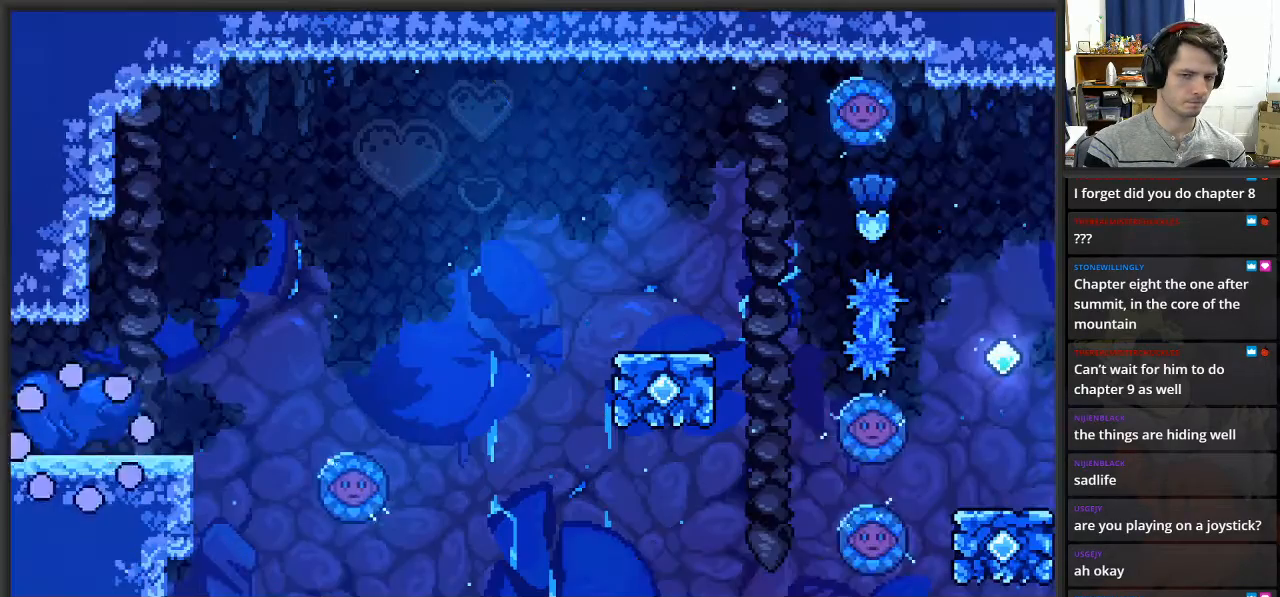
{"buttons": [], "left_stick": "right", "right_stick": "center", "events": [[150, "left_stick", "right"]]}
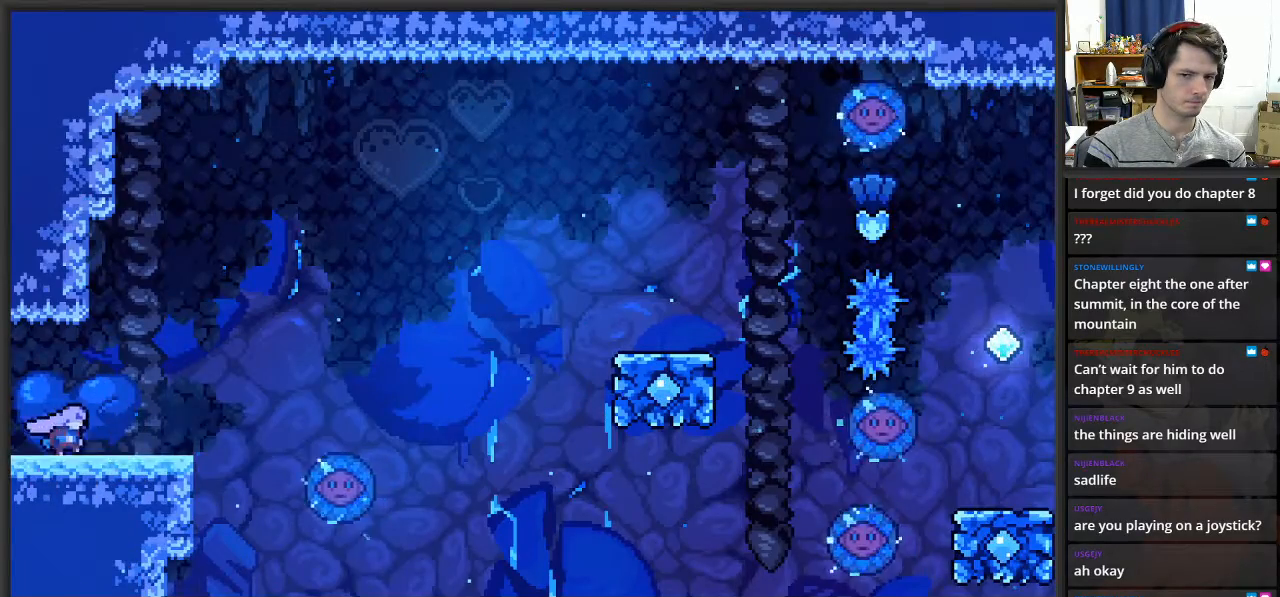
{"buttons": ["A"], "left_stick": "right", "right_stick": "center", "events": [[400, "A", "down"]]}
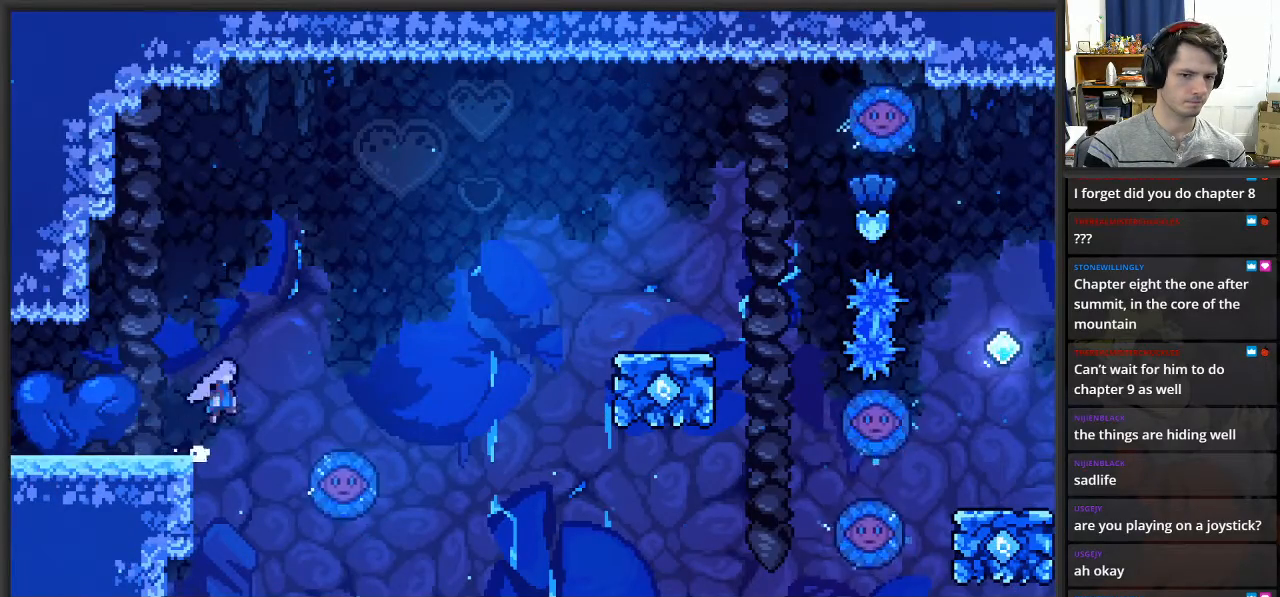
{"buttons": [], "left_stick": "right", "right_stick": "center", "events": [[367, "A", "up"]]}
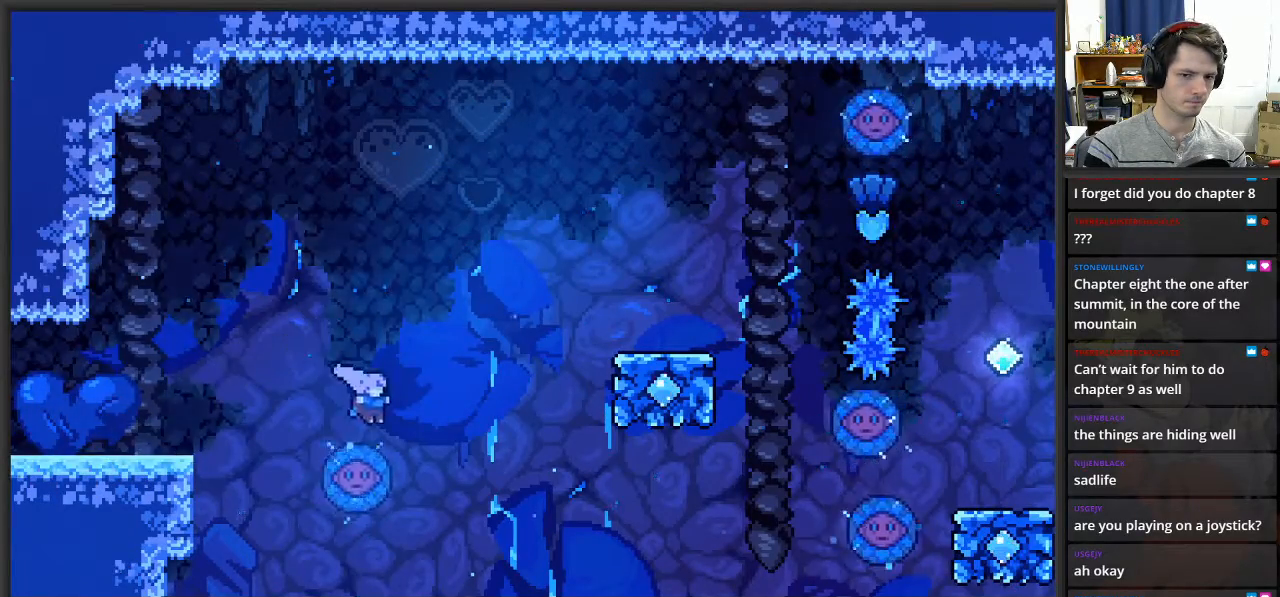
{"buttons": ["A"], "left_stick": "right", "right_stick": "center", "events": [[33, "A", "down"]]}
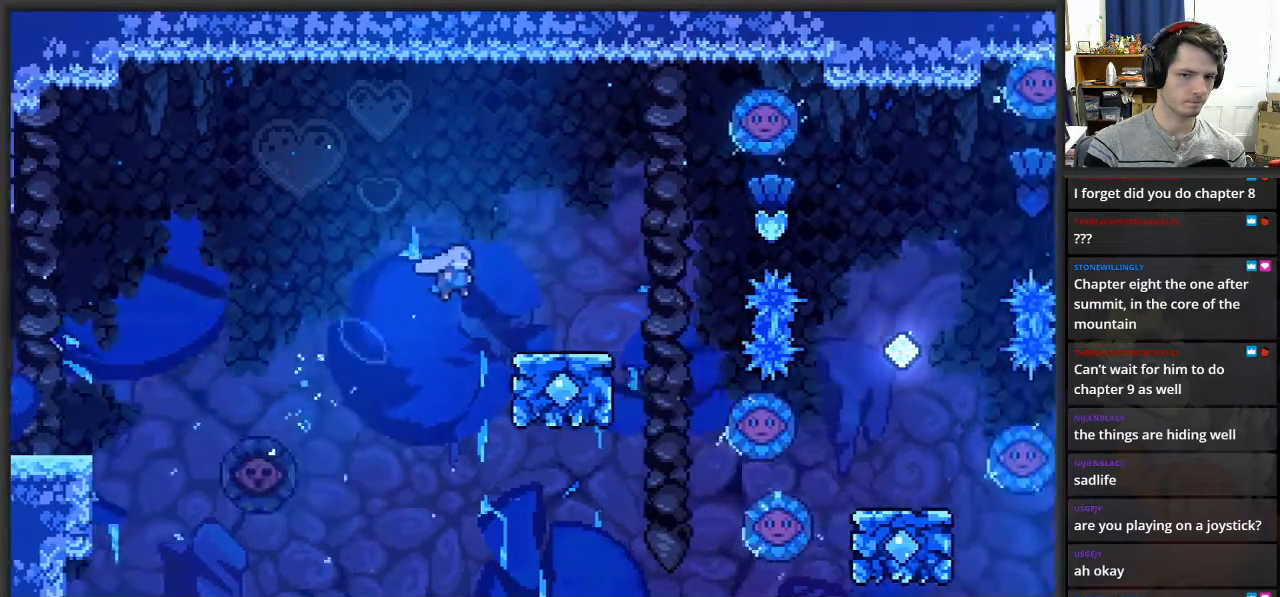
{"buttons": ["A"], "left_stick": "right", "right_stick": "center", "events": [[233, "A", "up"], [467, "A", "down"]]}
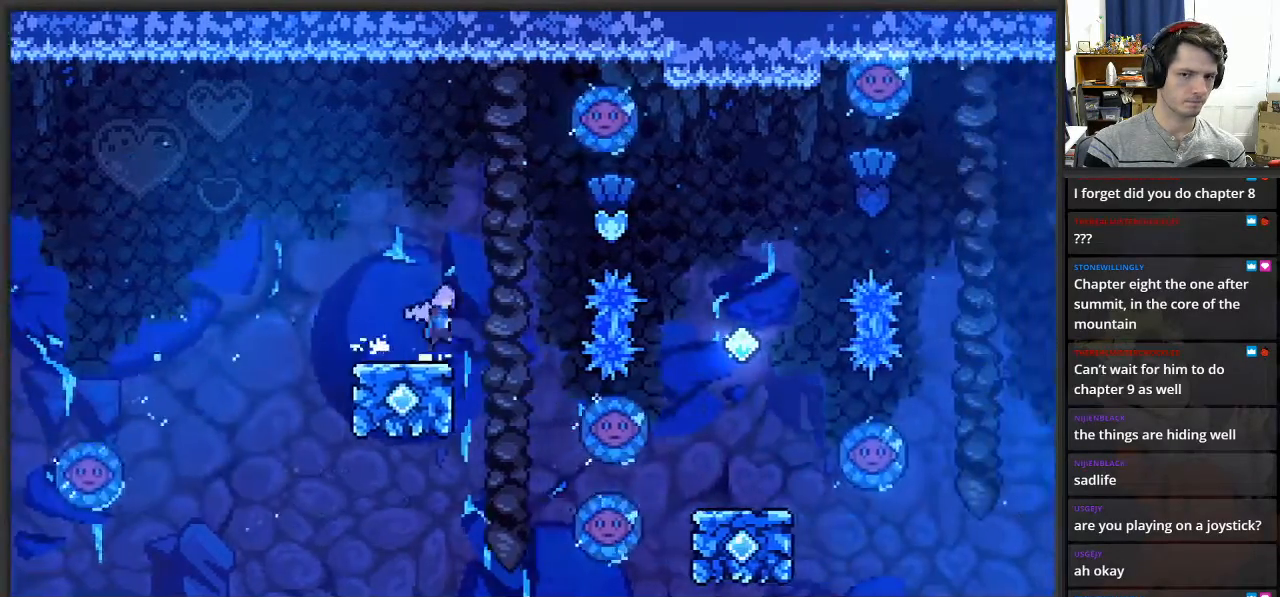
{"buttons": ["L2"], "left_stick": "up-right", "right_stick": "center", "events": [[267, "L2", "down"], [283, "left_stick", "up-right"], [300, "X", "down"], [317, "A", "up"], [400, "X", "up"]]}
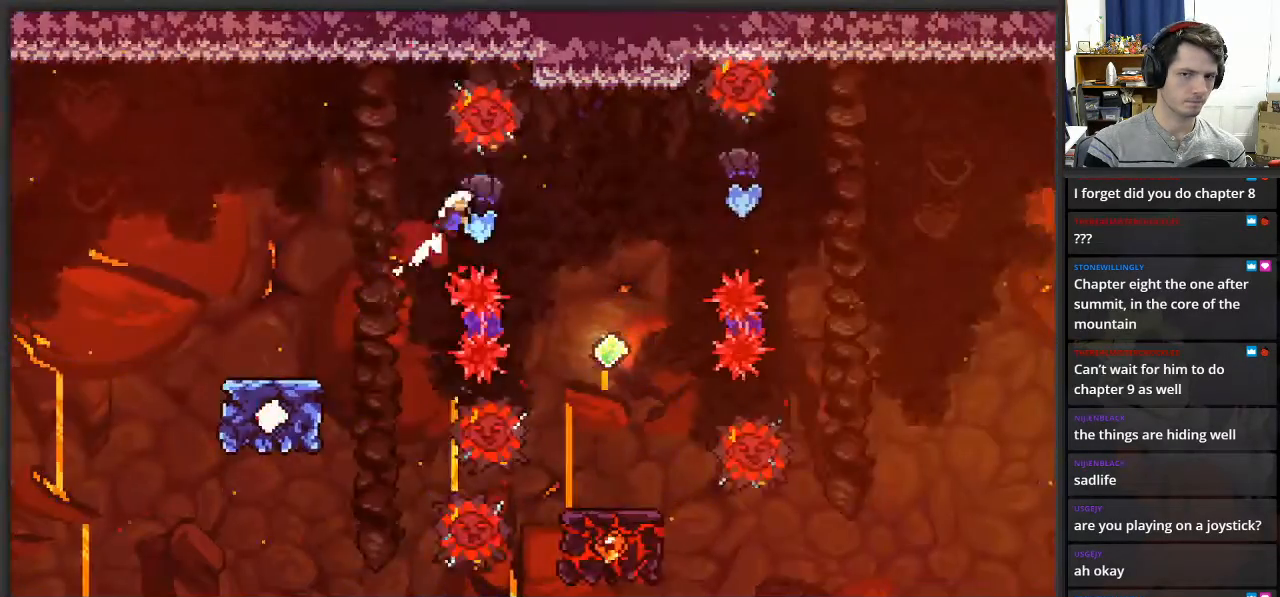
{"buttons": [], "left_stick": "center", "right_stick": "center", "events": [[217, "left_stick", "right"], [250, "L2", "up"], [400, "left_stick", "center"]]}
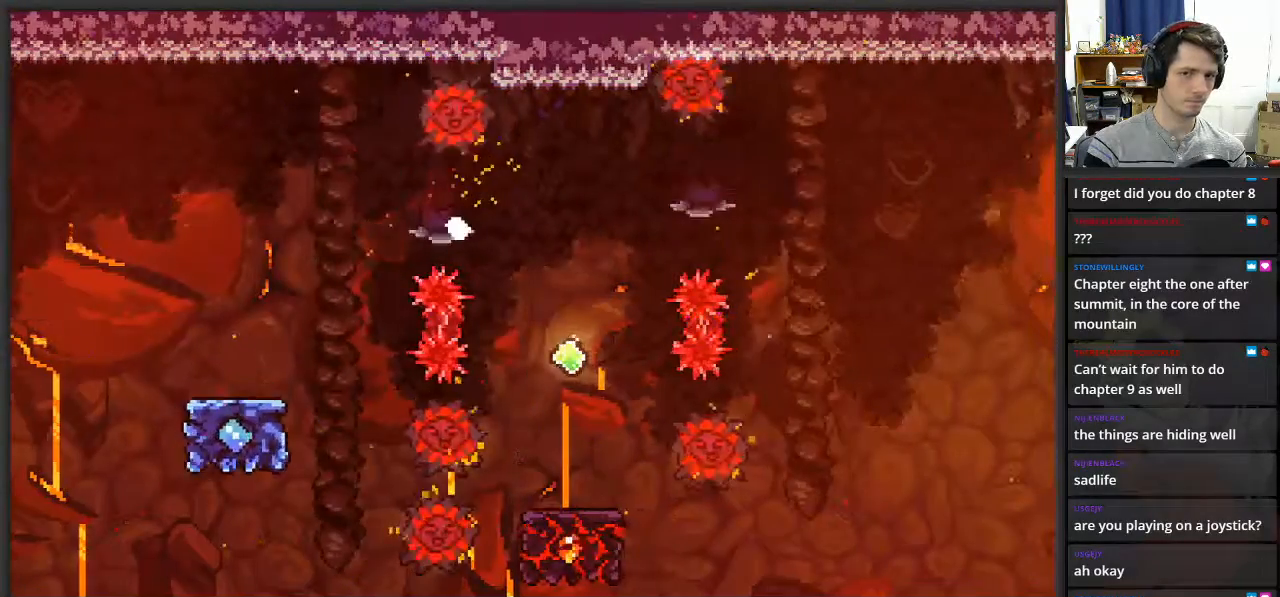
{"buttons": [], "left_stick": "center", "right_stick": "center", "events": []}
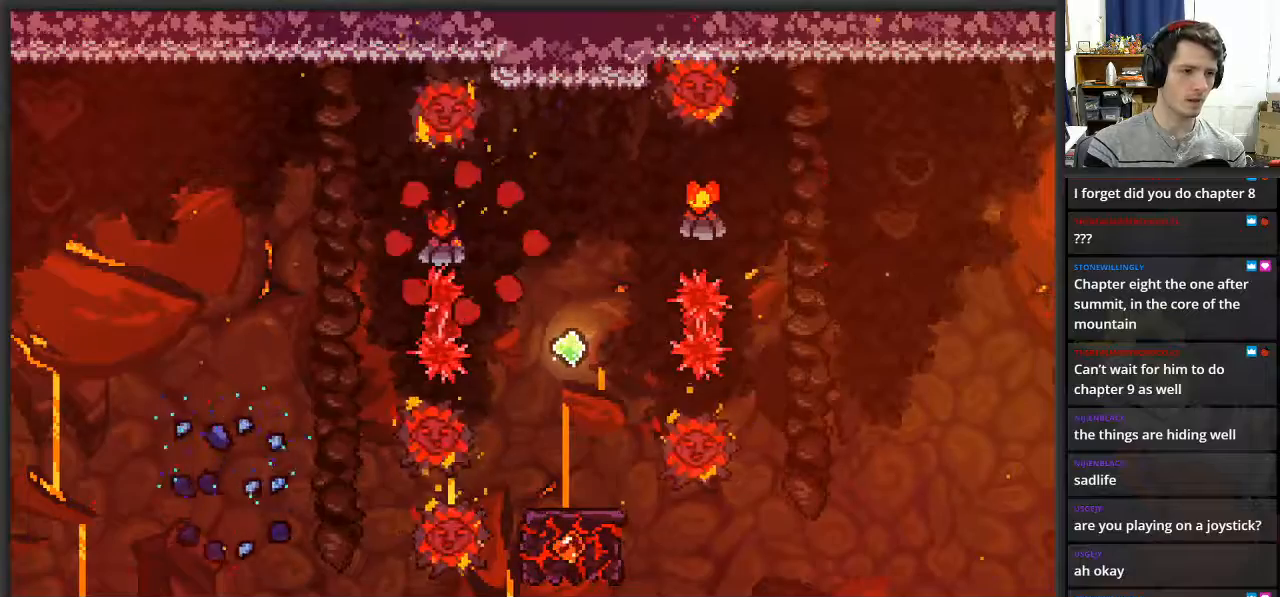
{"buttons": [], "left_stick": "center", "right_stick": "center", "events": []}
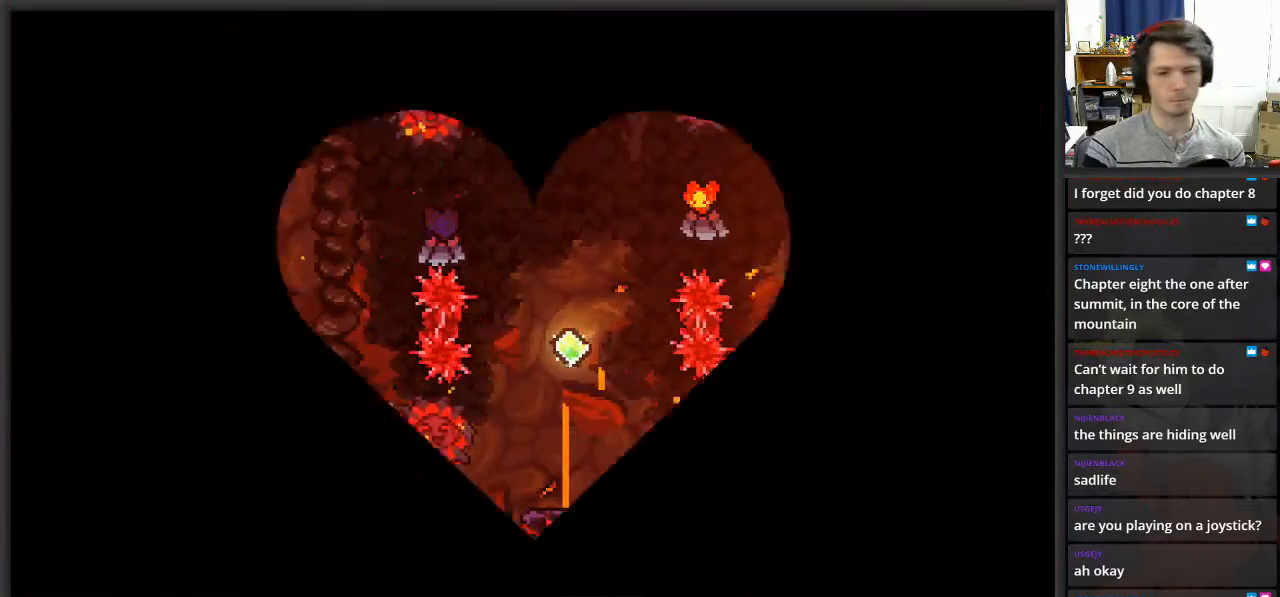
{"buttons": [], "left_stick": "center", "right_stick": "center", "events": []}
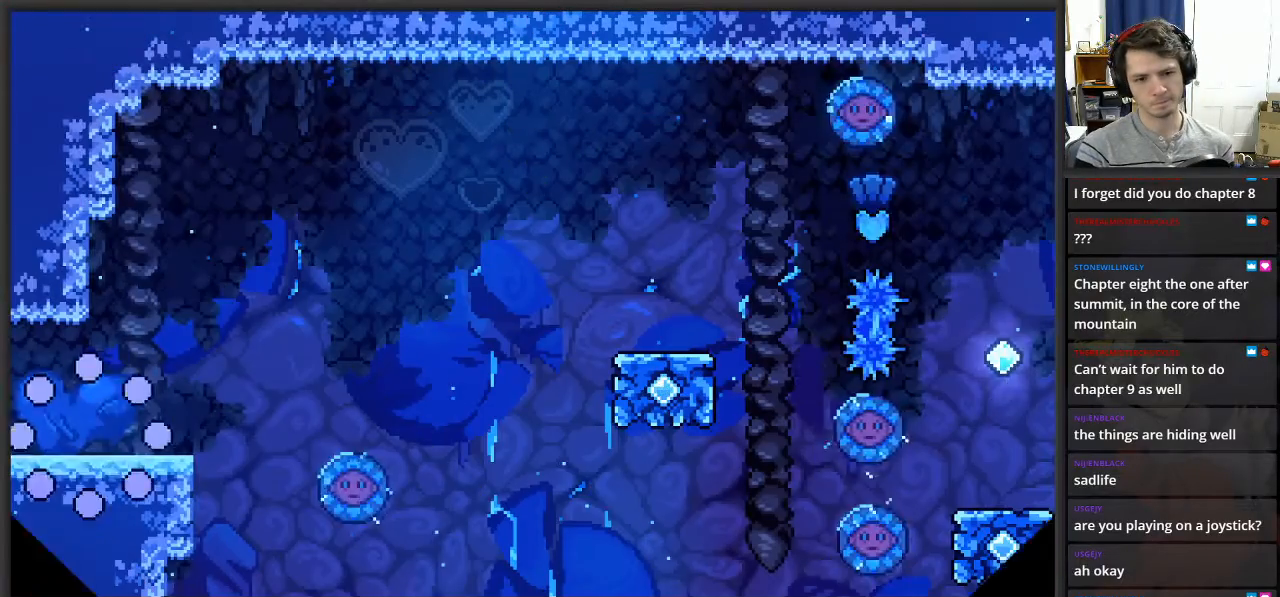
{"buttons": [], "left_stick": "right", "right_stick": "center", "events": [[133, "left_stick", "right"]]}
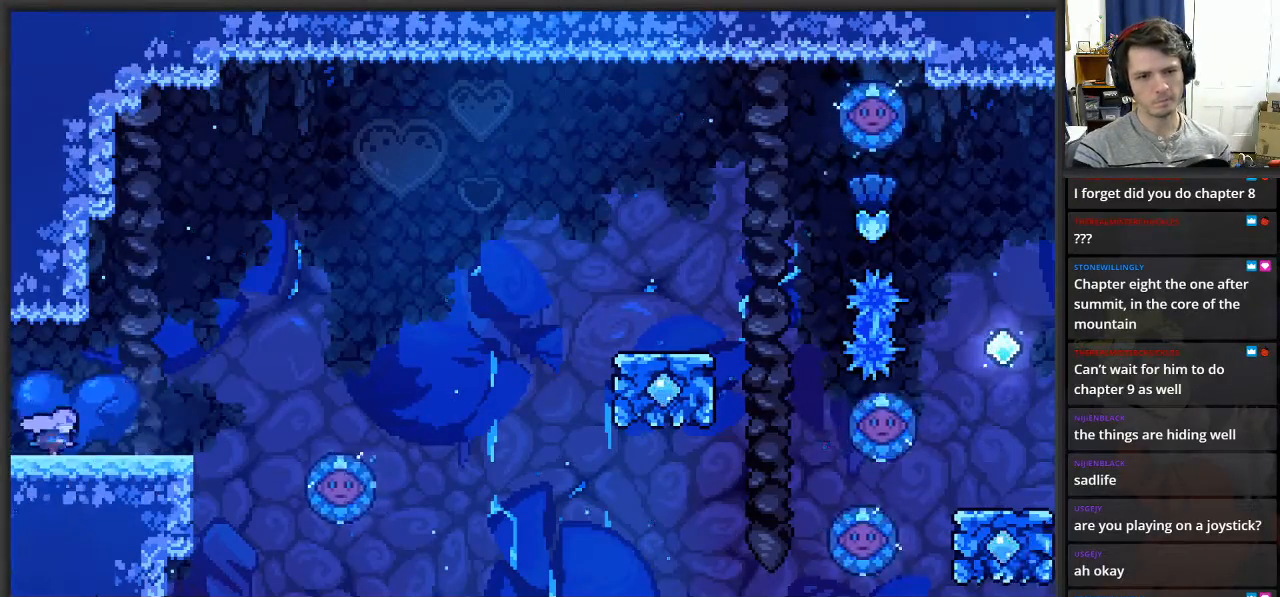
{"buttons": ["A"], "left_stick": "right", "right_stick": "center", "events": [[433, "A", "down"]]}
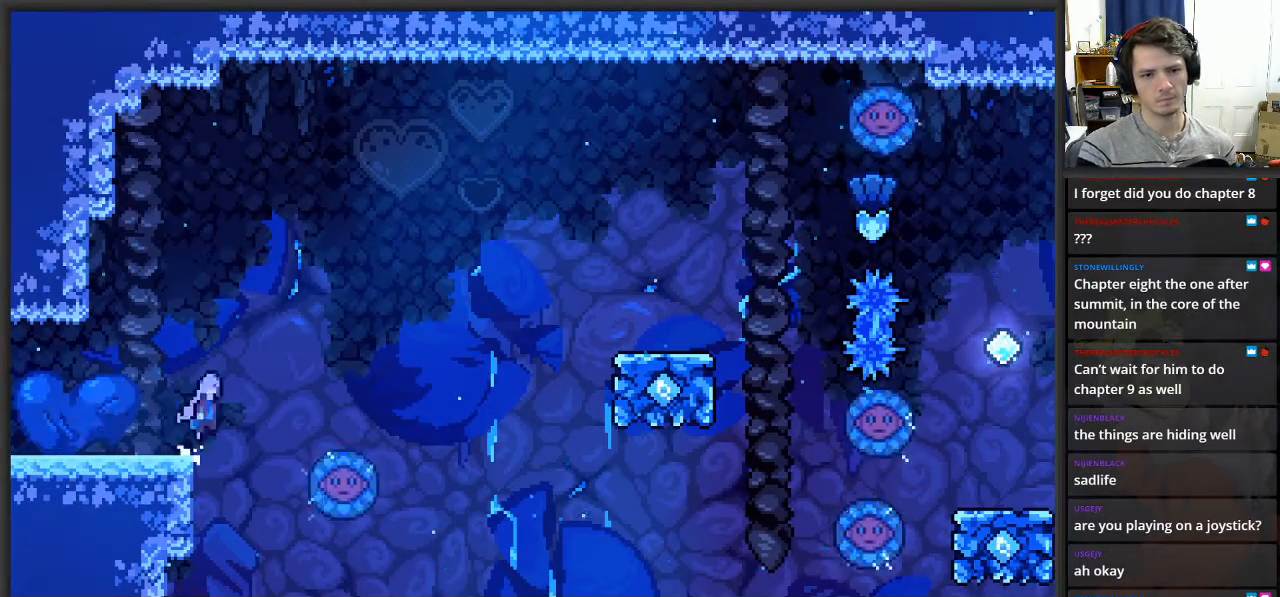
{"buttons": [], "left_stick": "right", "right_stick": "center", "events": [[500, "A", "up"]]}
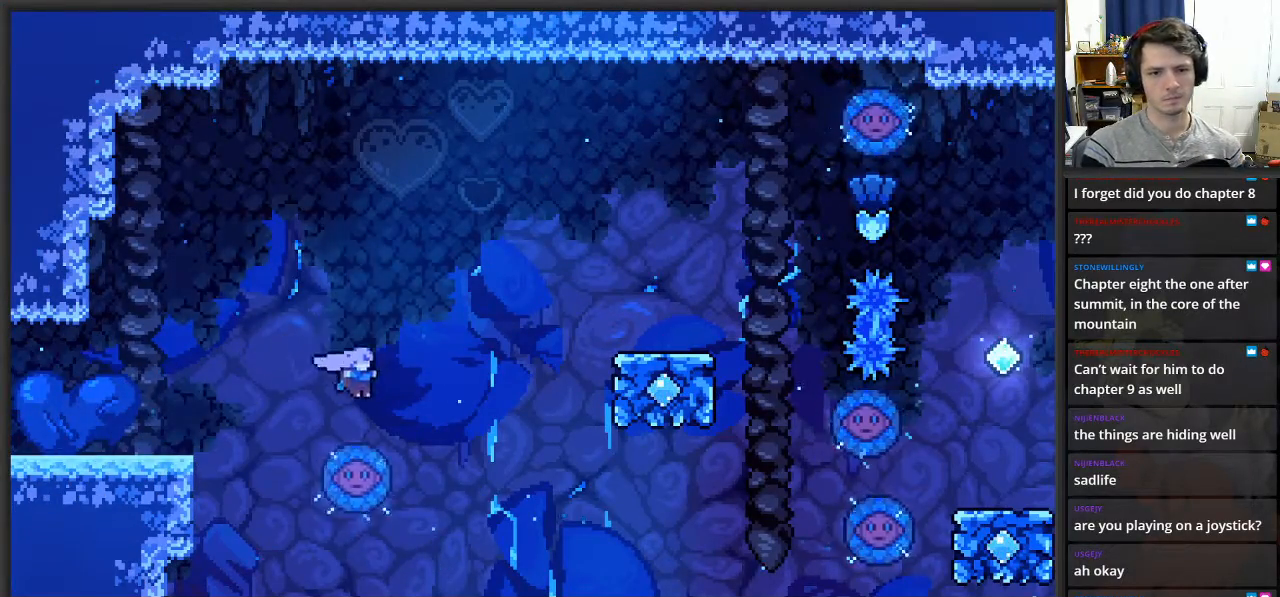
{"buttons": [], "left_stick": "right", "right_stick": "center", "events": []}